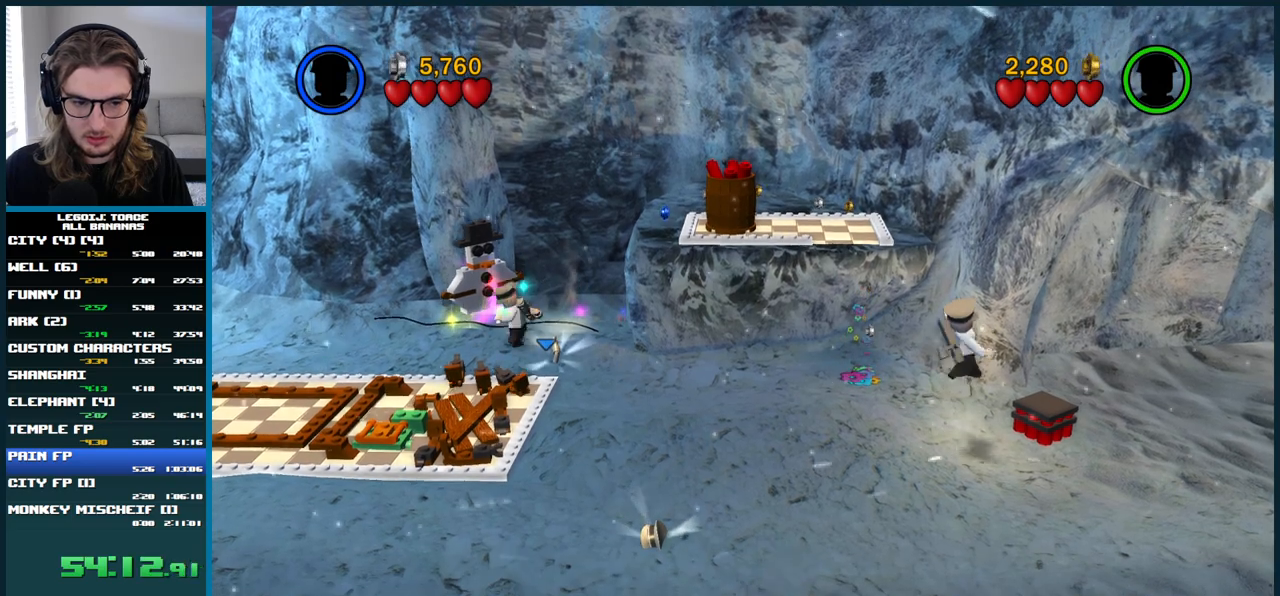
Gameplay with a controller (Xbox layout); each line is a JSON object with the inputs held at the frame after it. "button_events" lists button changes between this image and that frame as [ms after this image, input, new state], when the widget could be followed in between (sticks are given only as held states). Not read: L1 L3 R3.
{"buttons": ["A"], "left_stick": "right", "right_stick": "center", "button_events": []}
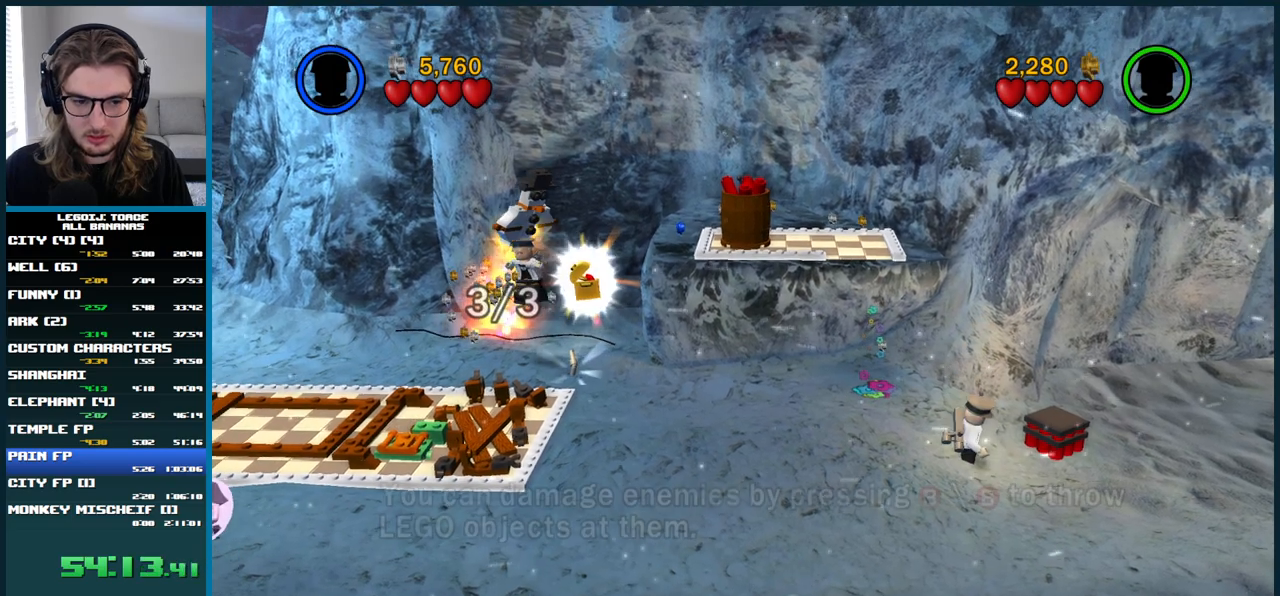
{"buttons": ["A"], "left_stick": "down", "right_stick": "center", "button_events": [[217, "A", "up"], [433, "A", "down"]]}
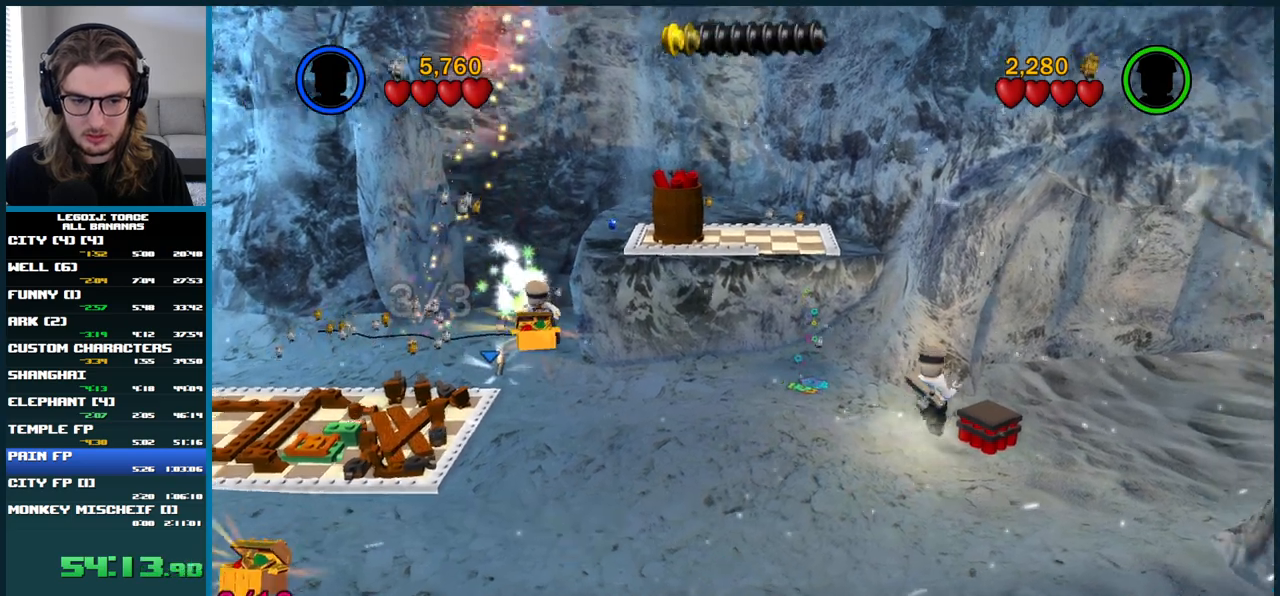
{"buttons": ["A"], "left_stick": "down-right", "right_stick": "center", "button_events": []}
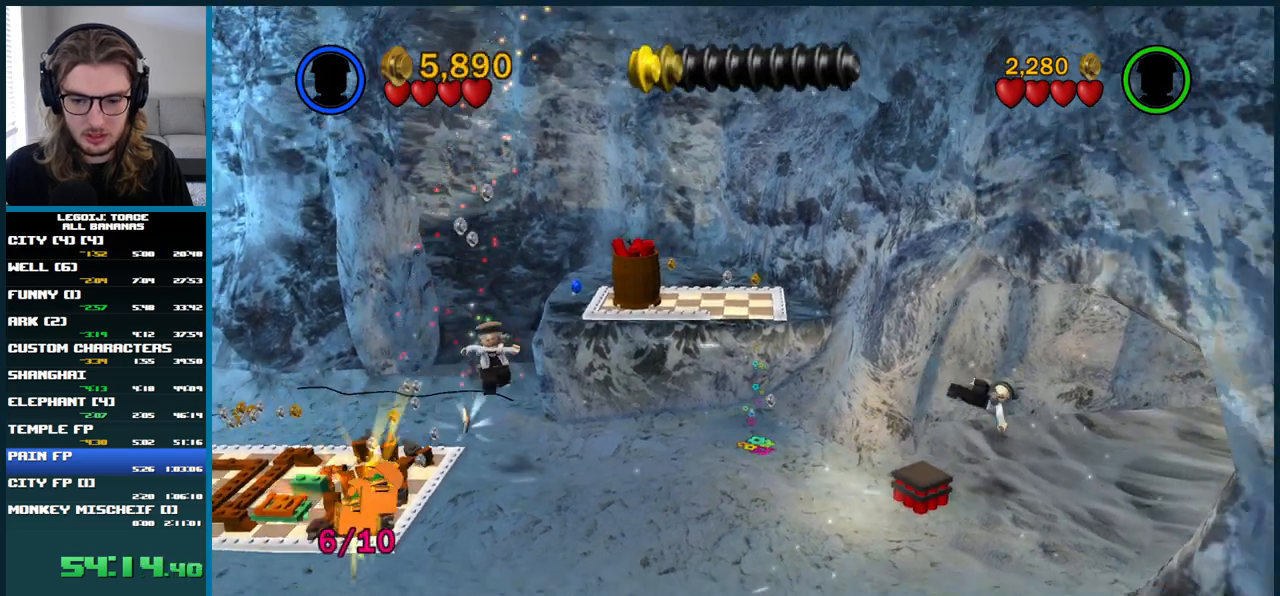
{"buttons": [], "left_stick": "right", "right_stick": "center", "button_events": [[200, "A", "up"]]}
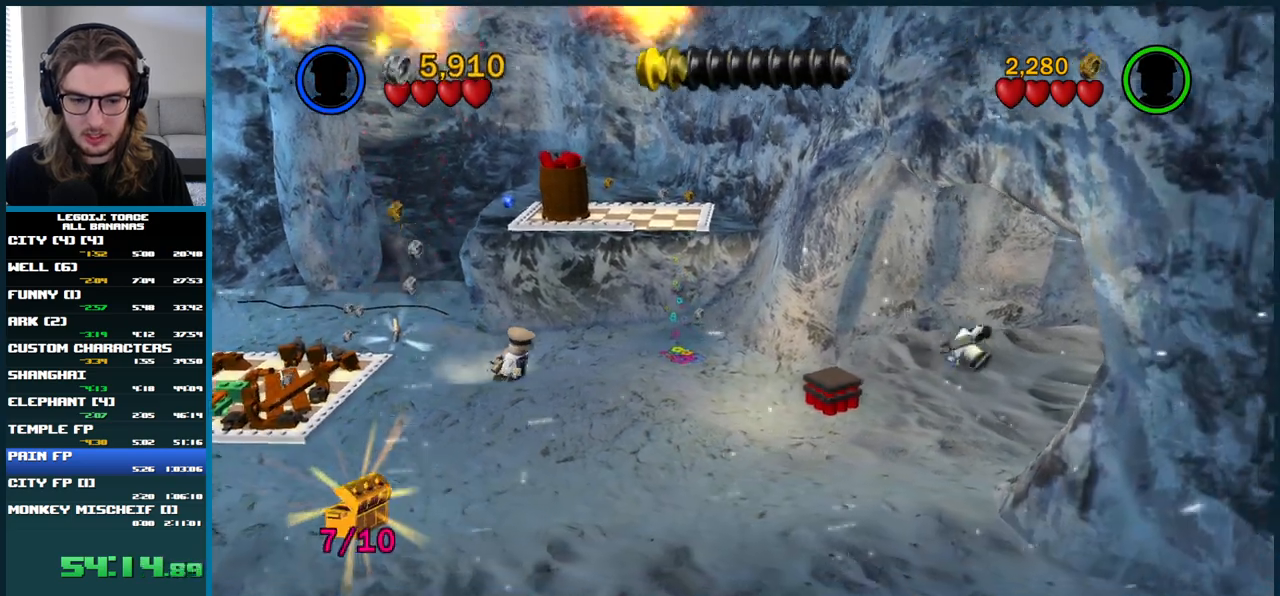
{"buttons": [], "left_stick": "right", "right_stick": "center", "button_events": []}
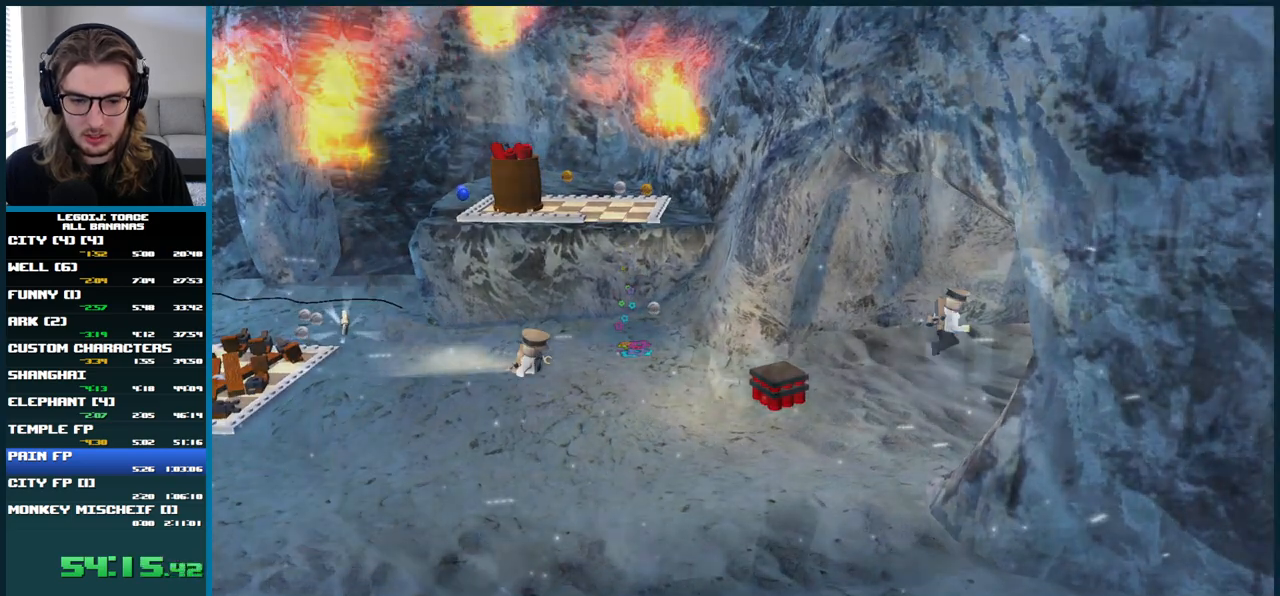
{"buttons": [], "left_stick": "right", "right_stick": "center", "button_events": []}
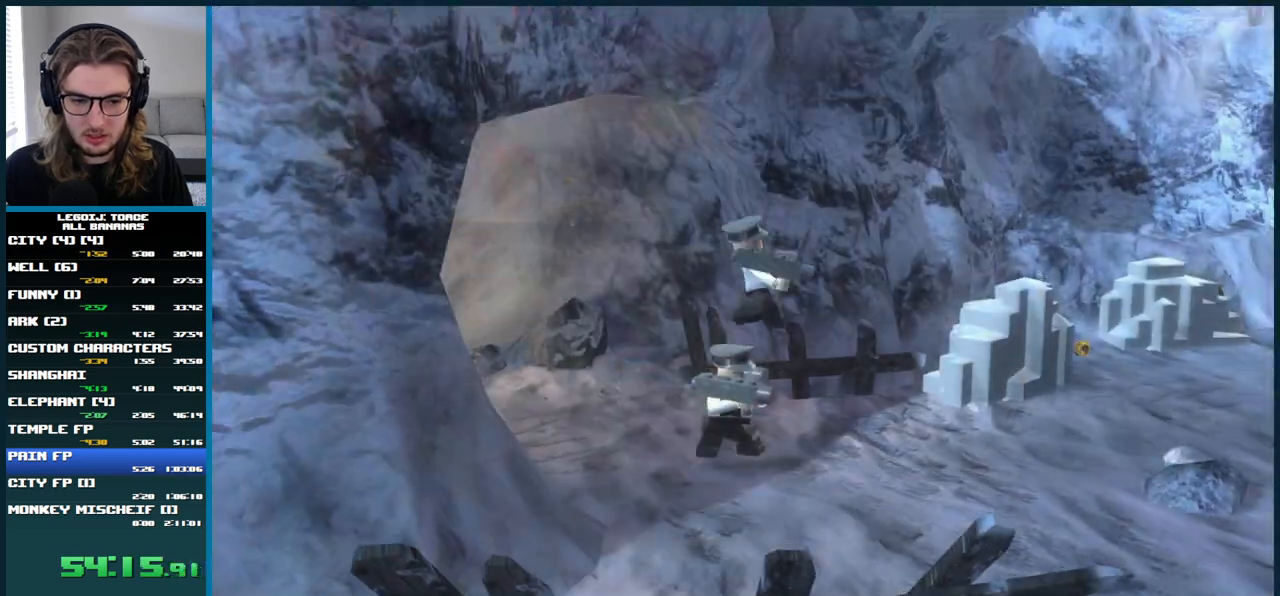
{"buttons": [], "left_stick": "down-right", "right_stick": "center", "button_events": []}
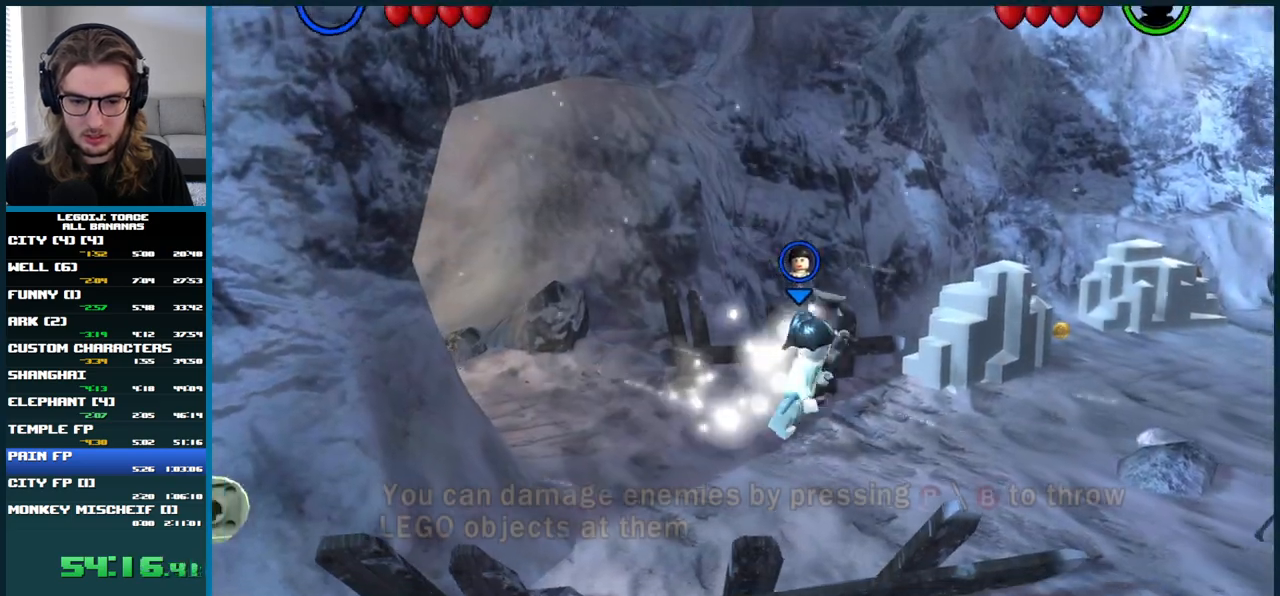
{"buttons": [], "left_stick": "up-right", "right_stick": "center", "button_events": []}
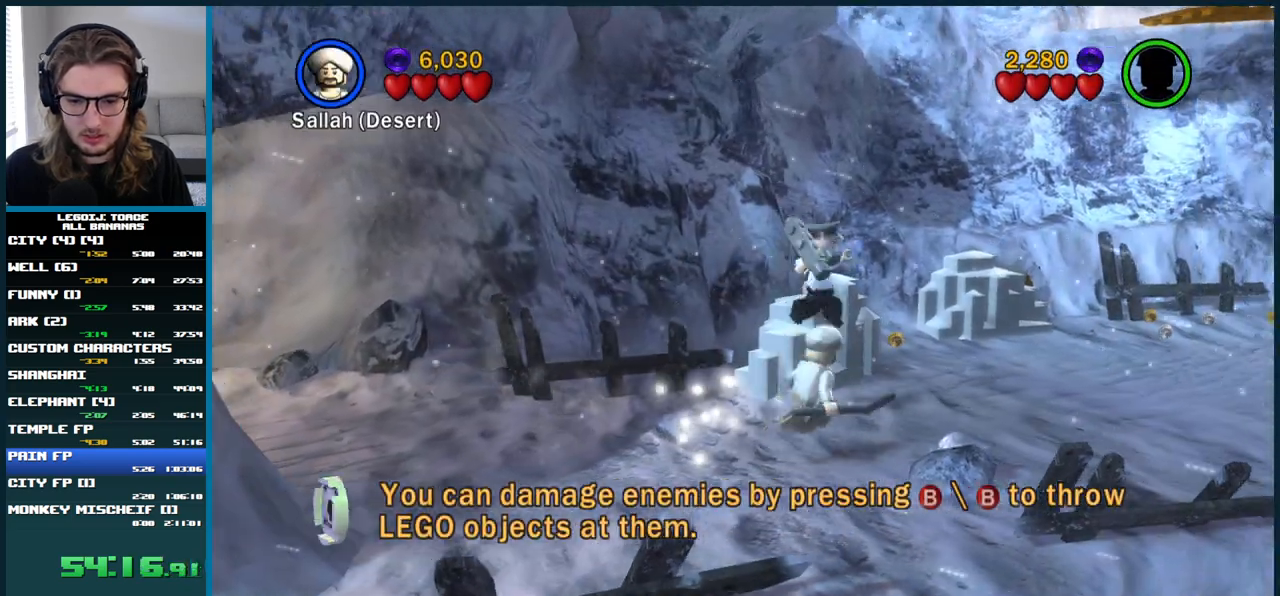
{"buttons": [], "left_stick": "up-right", "right_stick": "center", "button_events": [[67, "R1", "down"], [133, "R1", "up"]]}
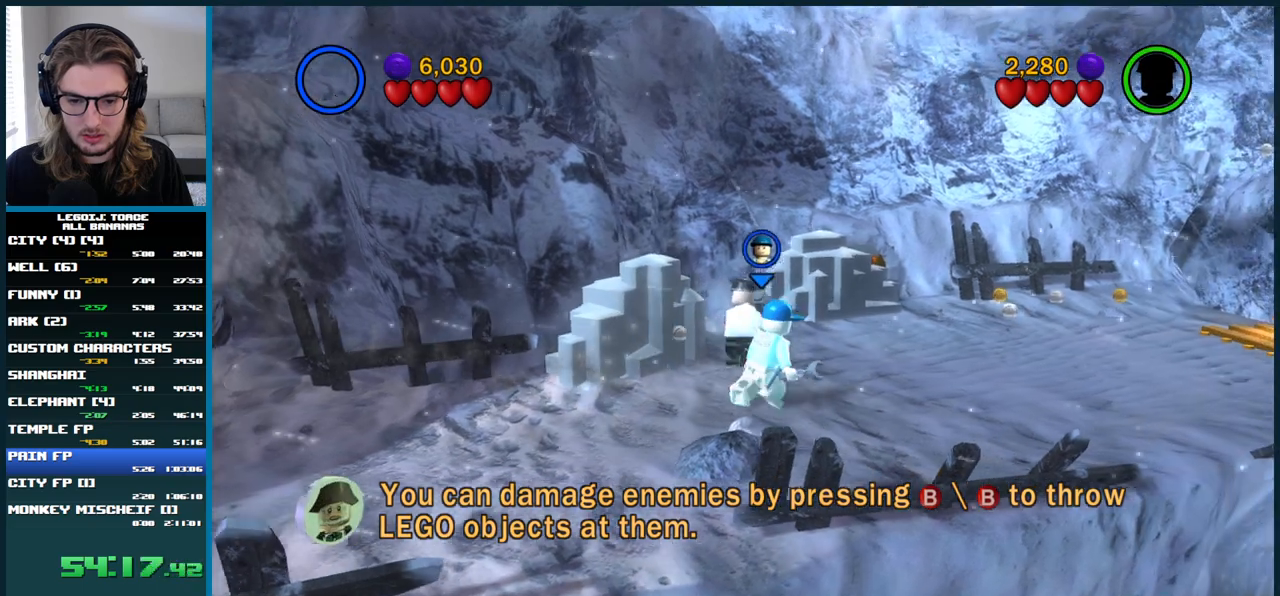
{"buttons": [], "left_stick": "up", "right_stick": "center", "button_events": [[183, "R1", "down"], [317, "R1", "up"]]}
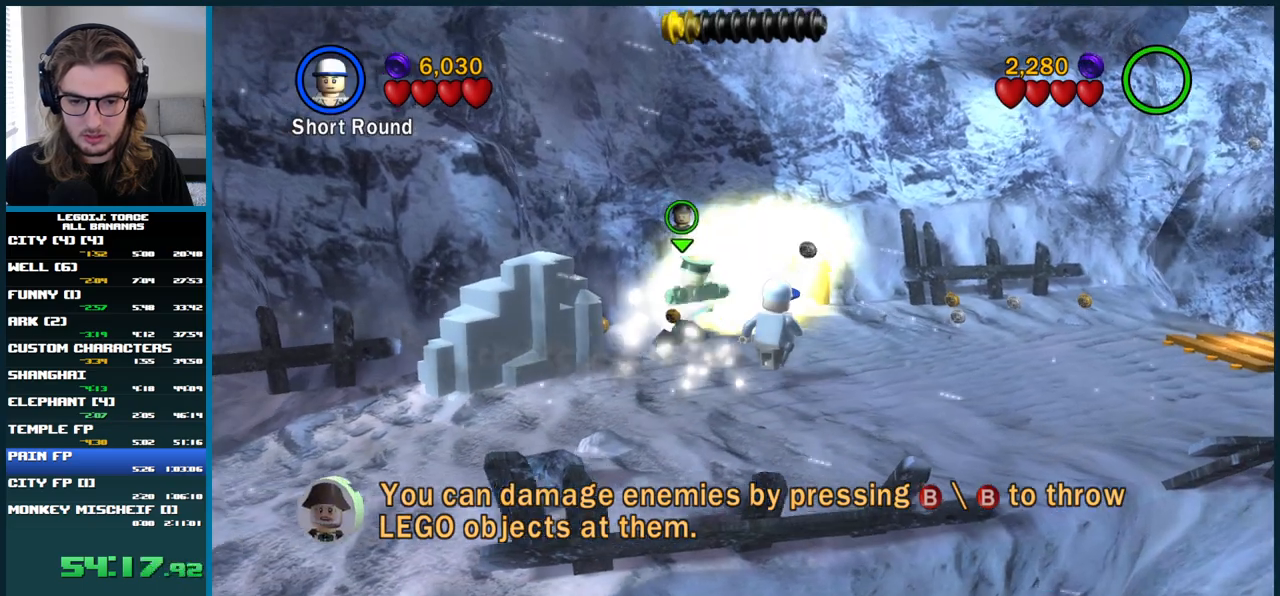
{"buttons": [], "left_stick": "up-right", "right_stick": "center", "button_events": []}
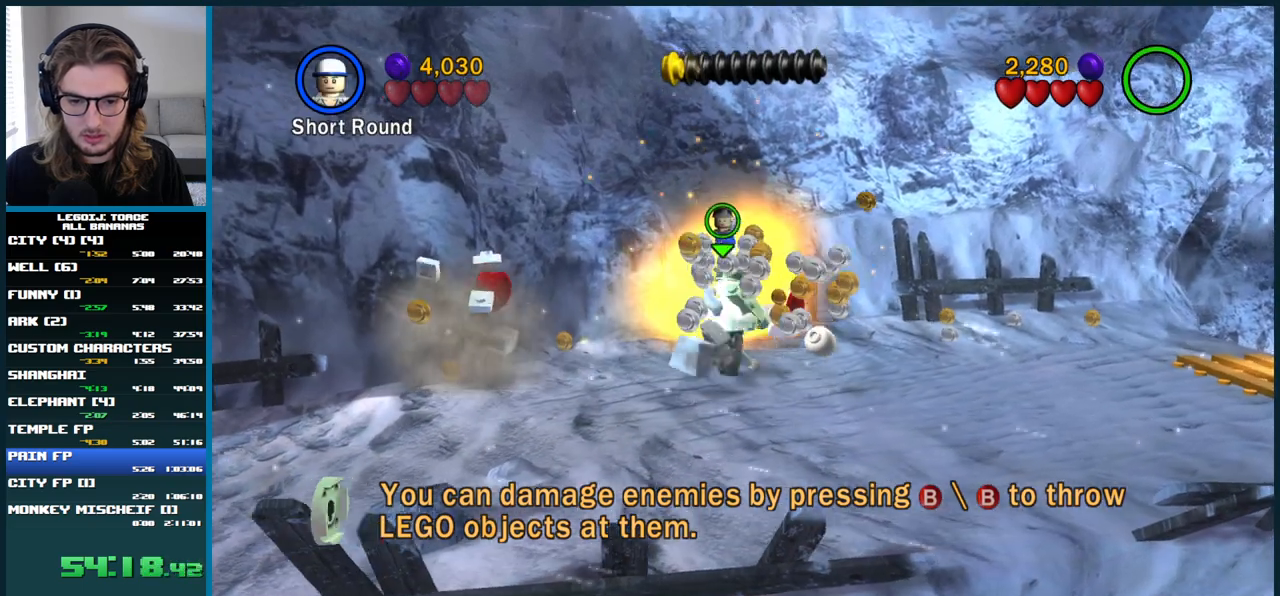
{"buttons": [], "left_stick": "up-right", "right_stick": "center", "button_events": []}
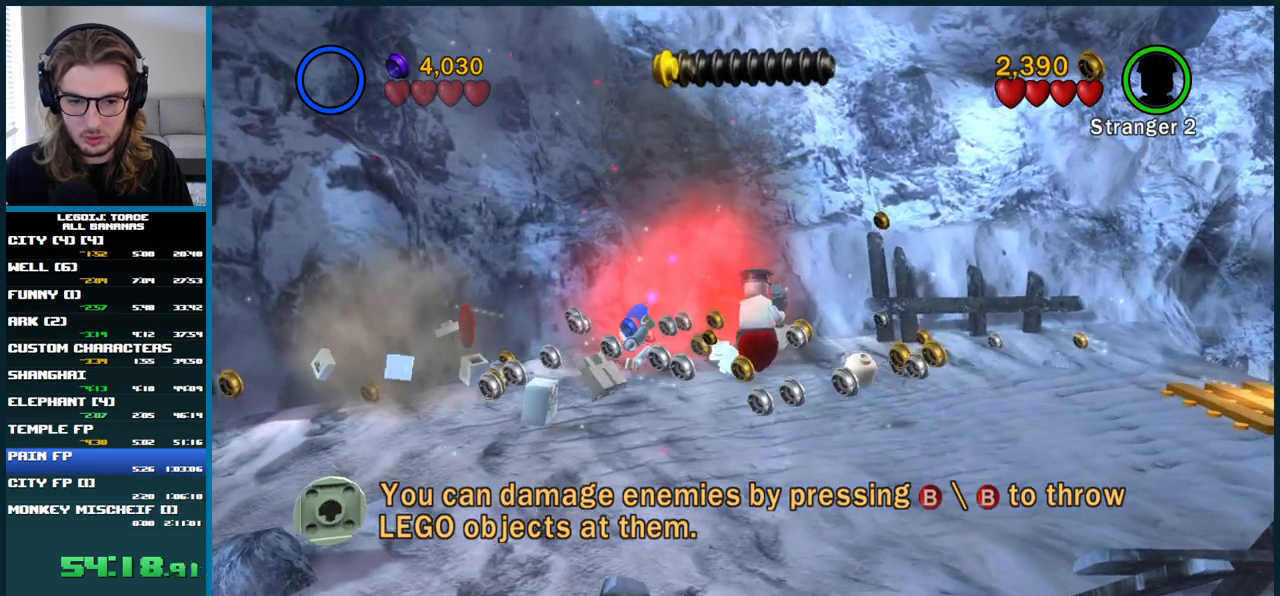
{"buttons": [], "left_stick": "up-right", "right_stick": "center", "button_events": []}
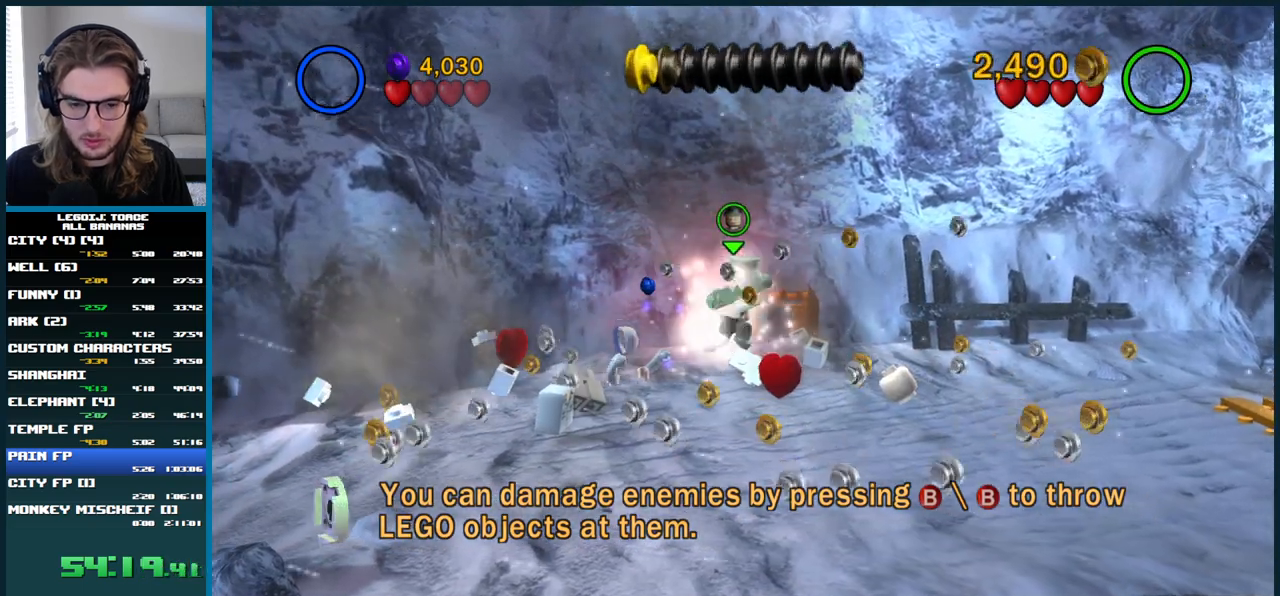
{"buttons": [], "left_stick": "up", "right_stick": "center", "button_events": []}
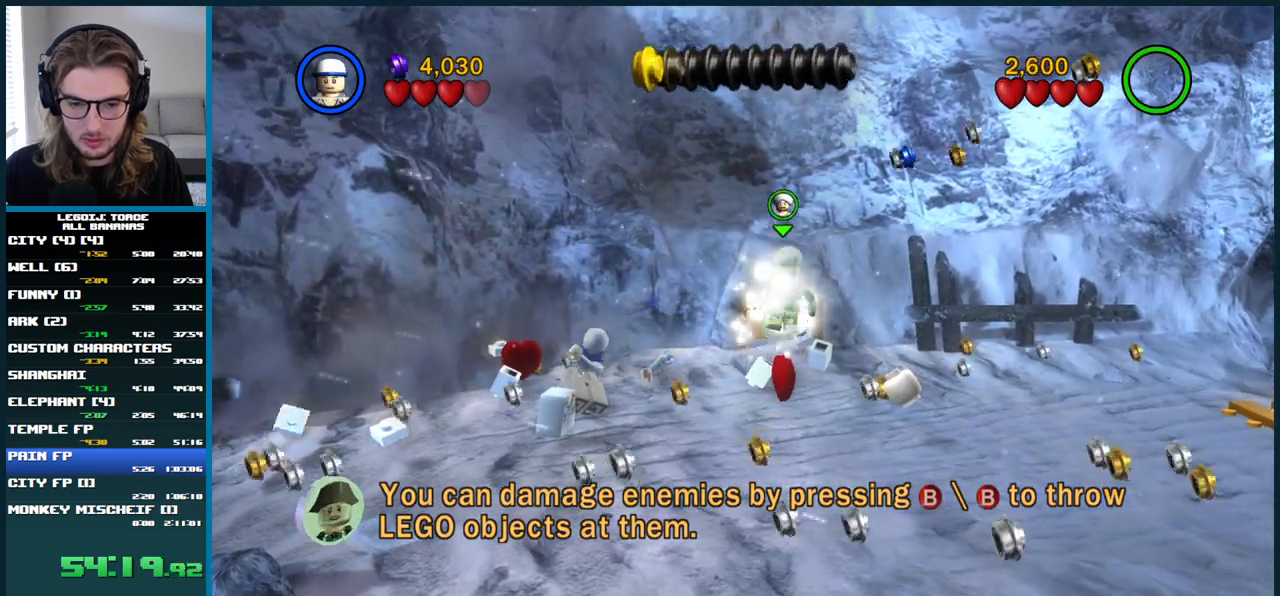
{"buttons": [], "left_stick": "up-right", "right_stick": "center", "button_events": []}
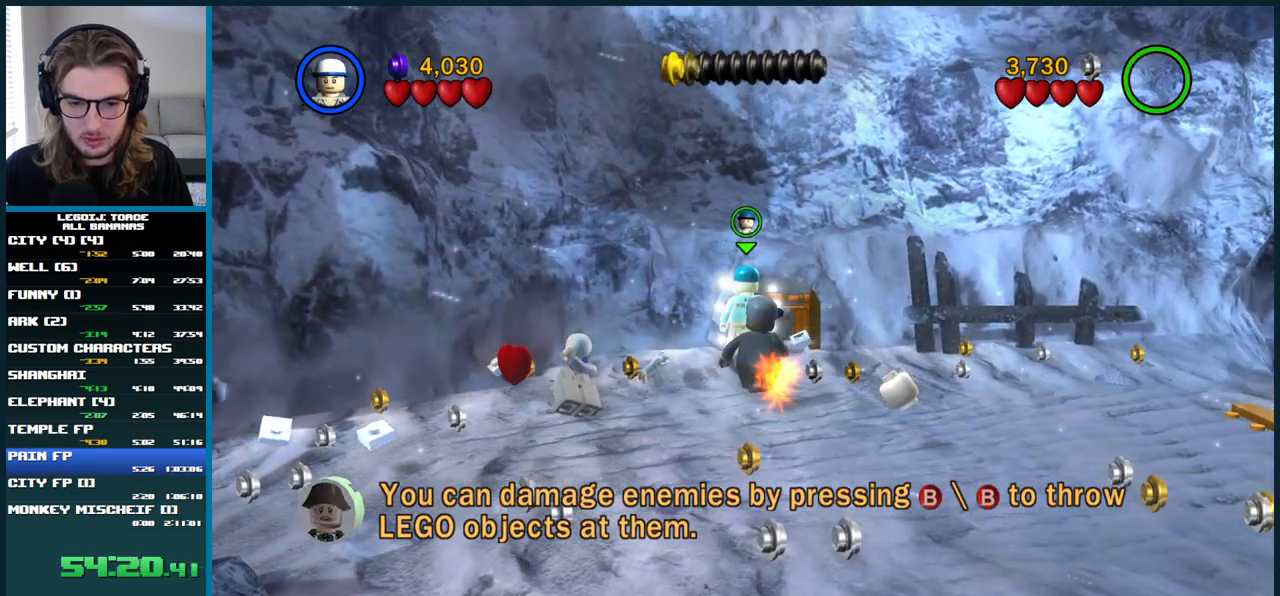
{"buttons": ["B"], "left_stick": "up", "right_stick": "center", "button_events": [[217, "B", "down"], [333, "B", "up"], [433, "B", "down"]]}
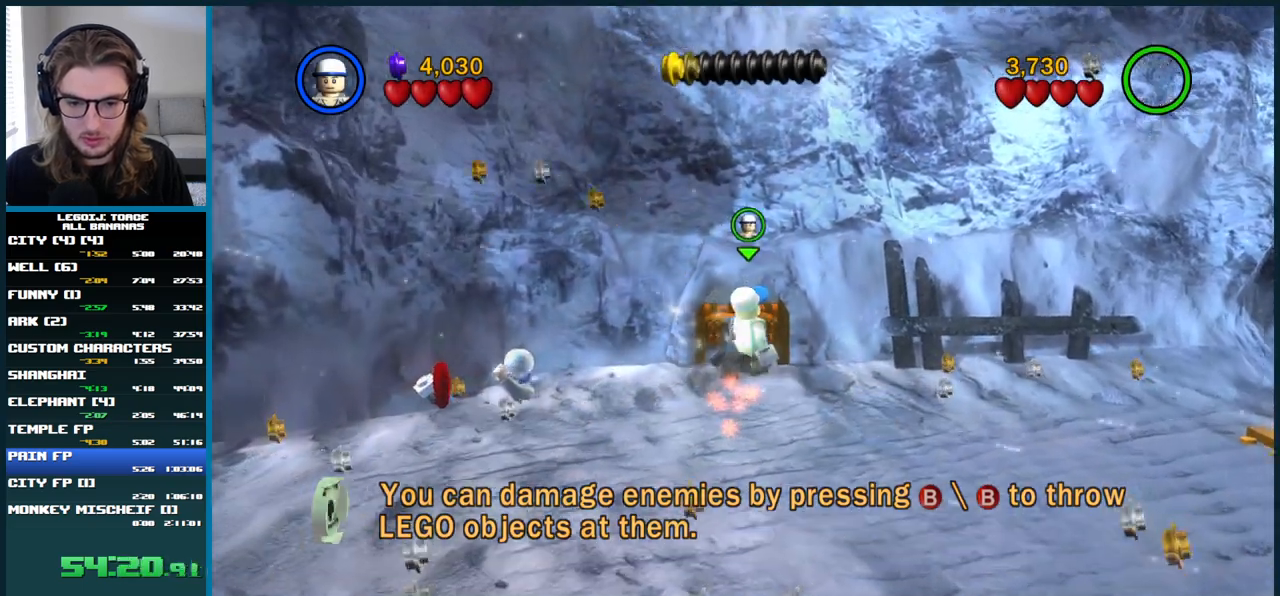
{"buttons": [], "left_stick": "up", "right_stick": "center", "button_events": [[50, "B", "up"]]}
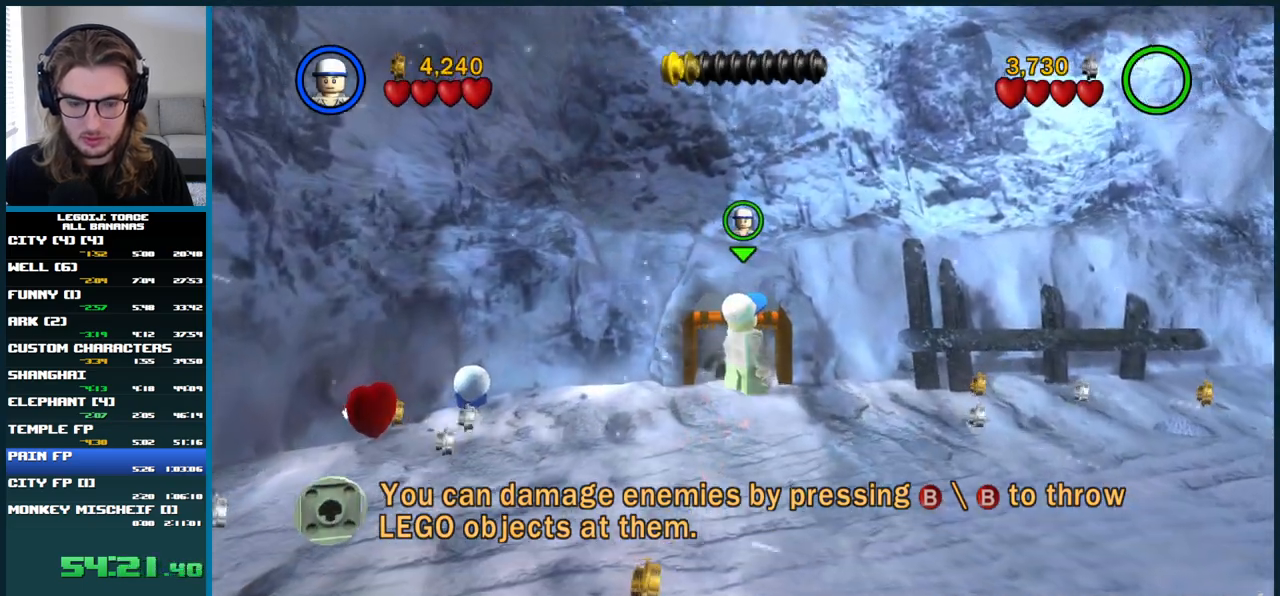
{"buttons": [], "left_stick": "up", "right_stick": "center", "button_events": []}
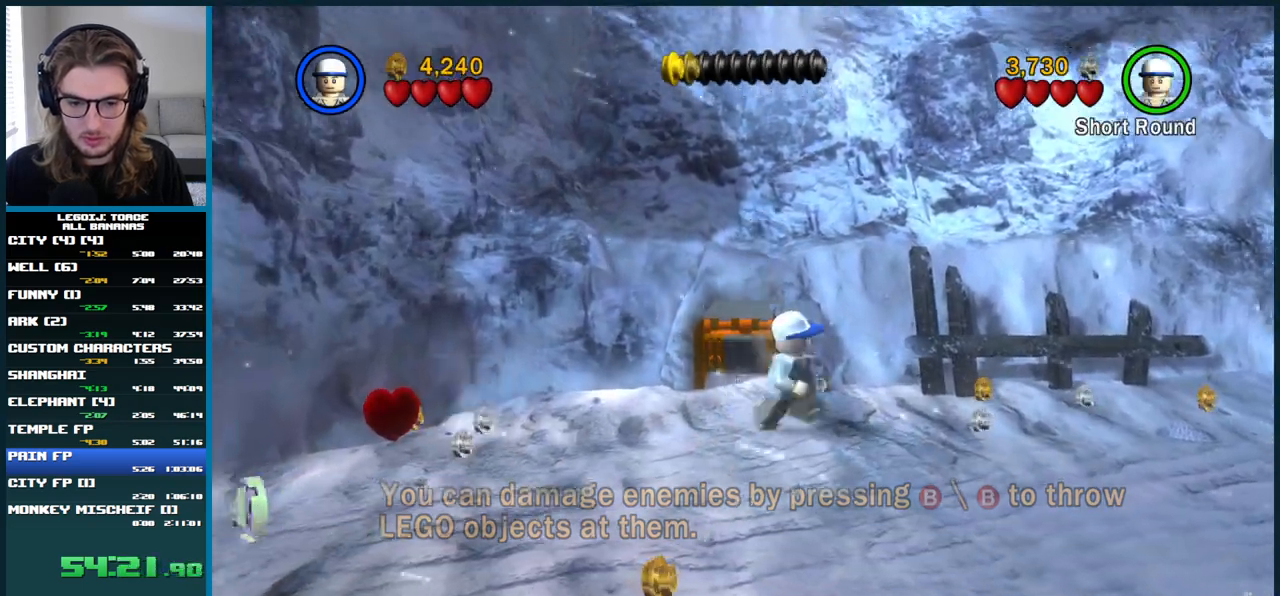
{"buttons": [], "left_stick": "center", "right_stick": "center", "button_events": []}
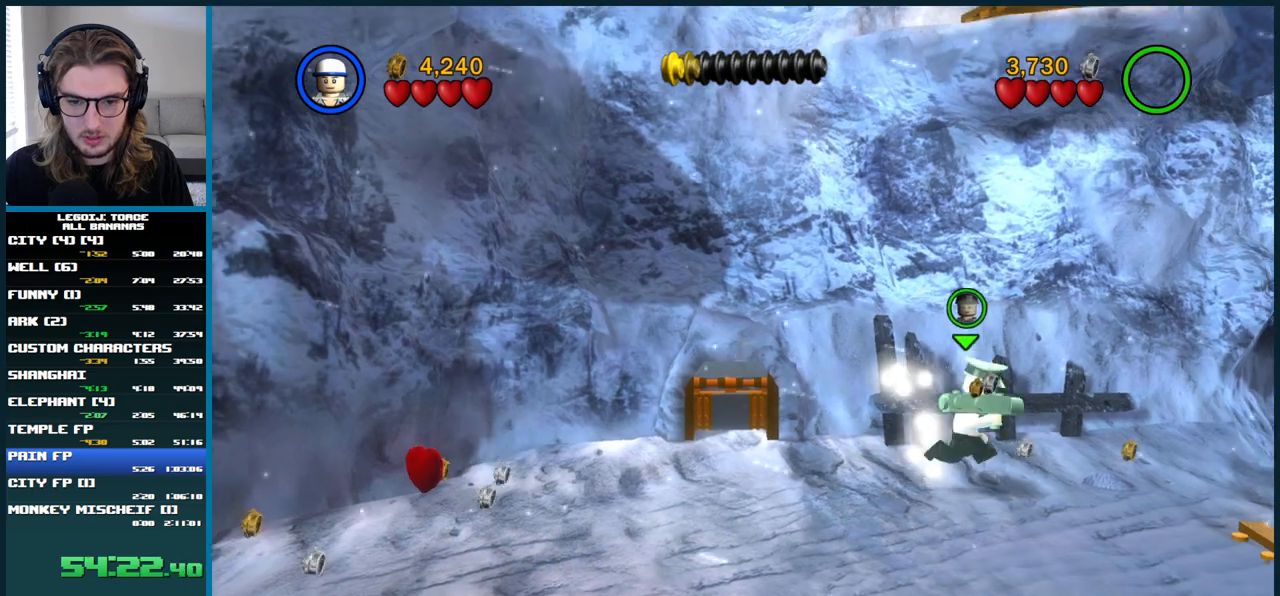
{"buttons": [], "left_stick": "center", "right_stick": "center", "button_events": []}
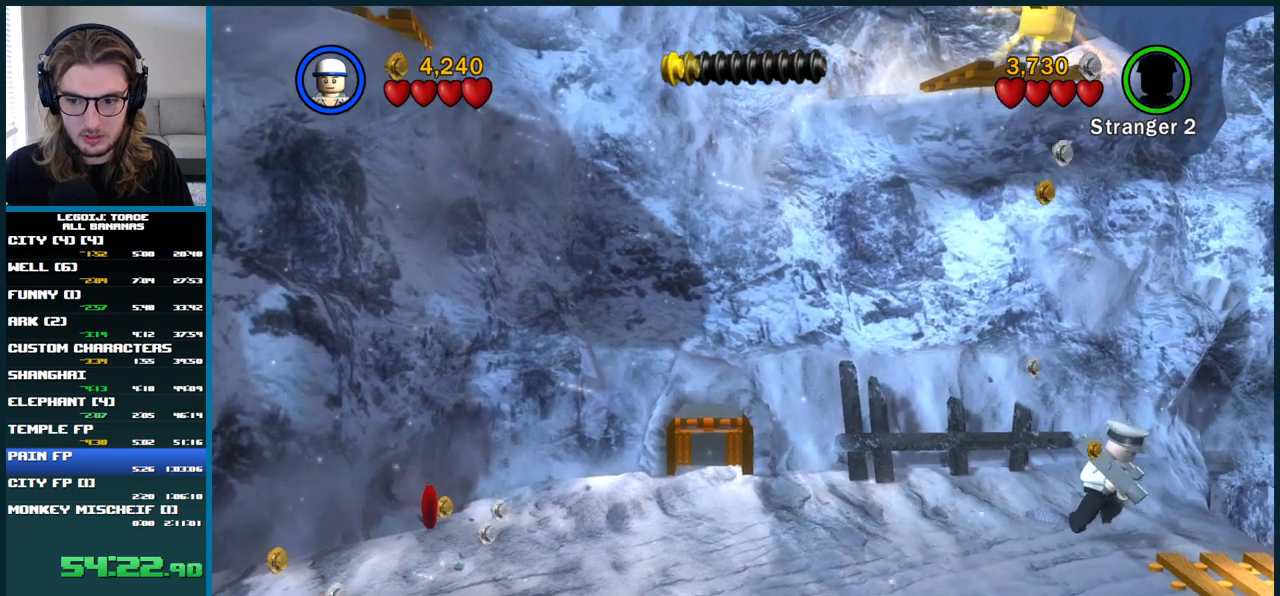
{"buttons": [], "left_stick": "center", "right_stick": "center", "button_events": []}
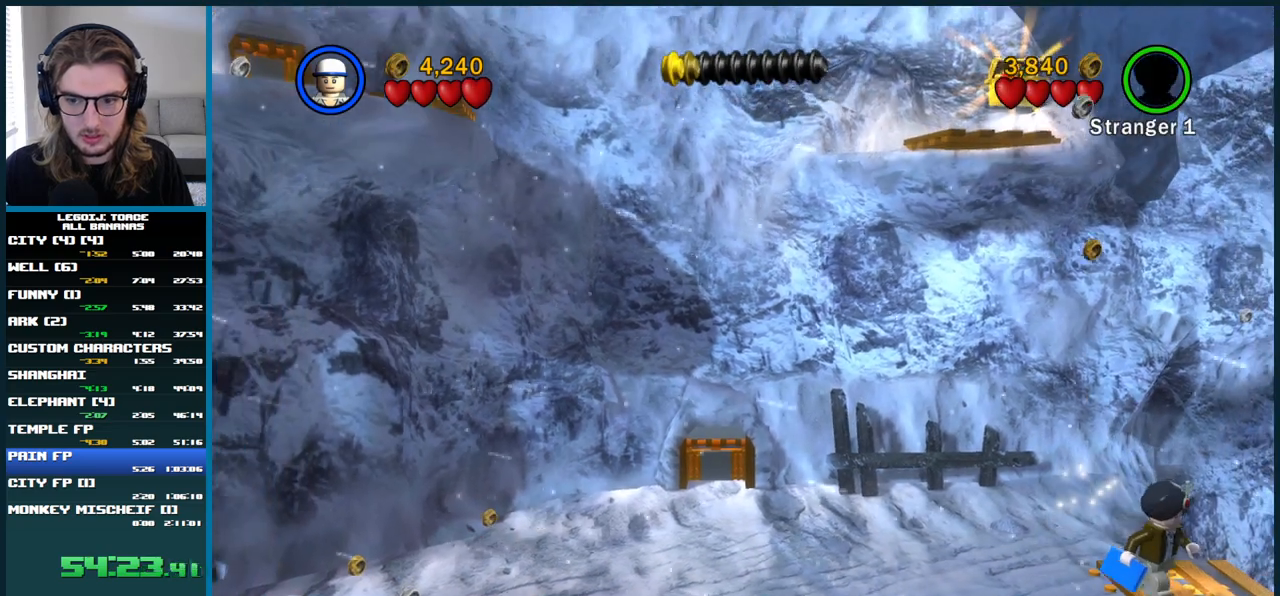
{"buttons": [], "left_stick": "center", "right_stick": "center", "button_events": []}
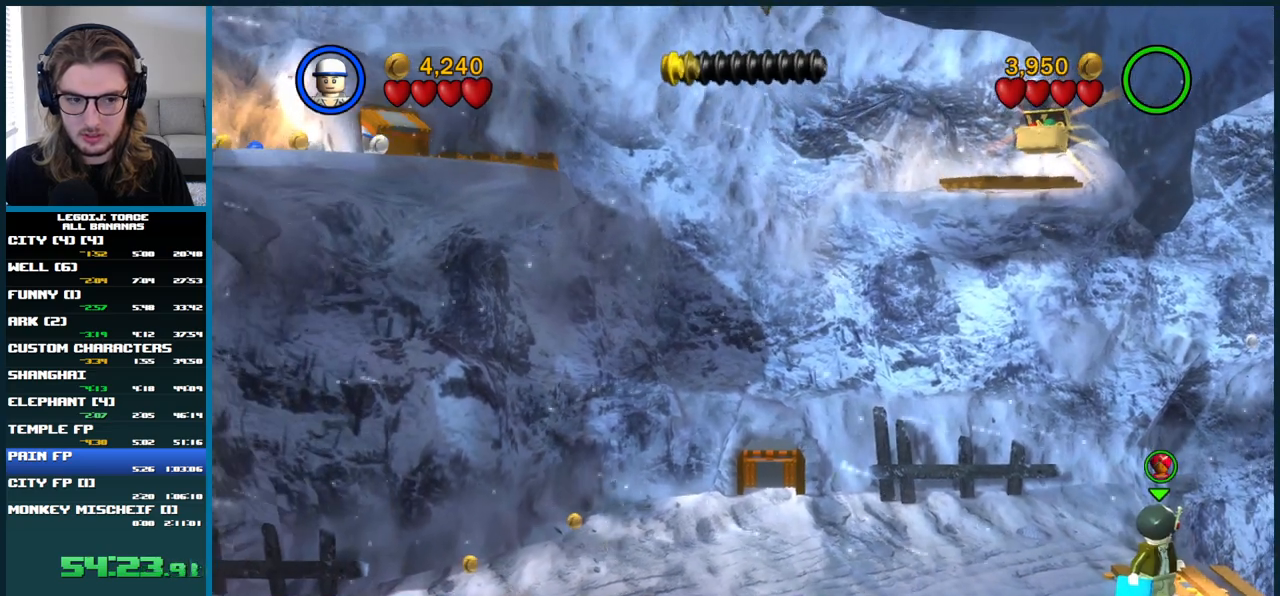
{"buttons": [], "left_stick": "center", "right_stick": "center", "button_events": []}
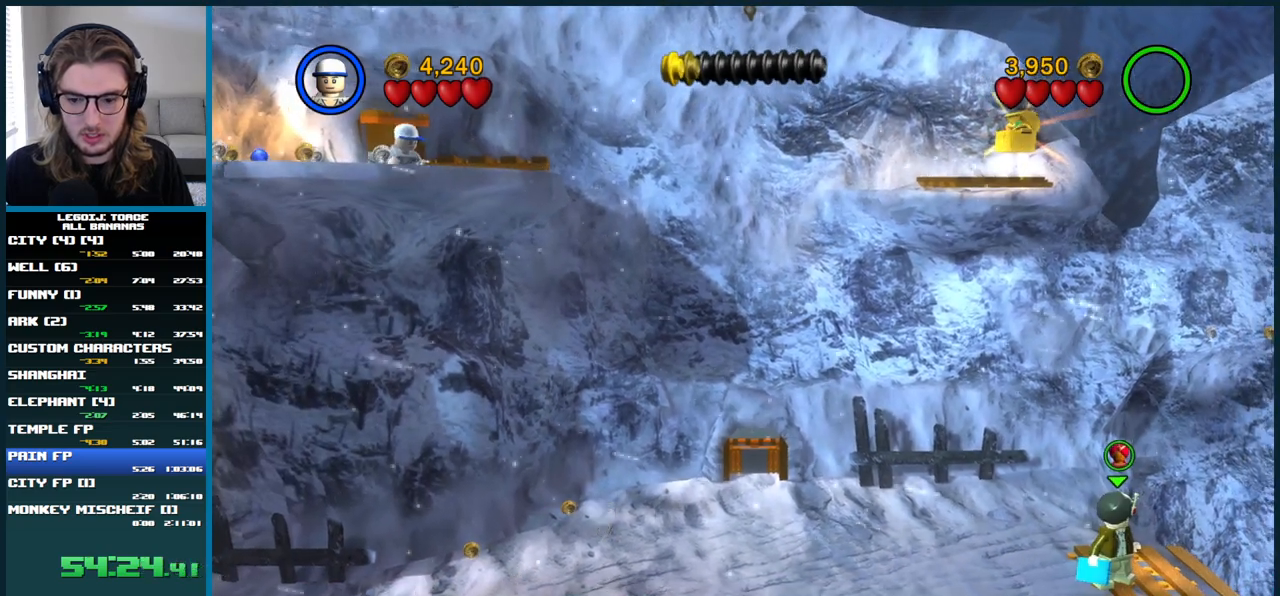
{"buttons": [], "left_stick": "center", "right_stick": "center", "button_events": []}
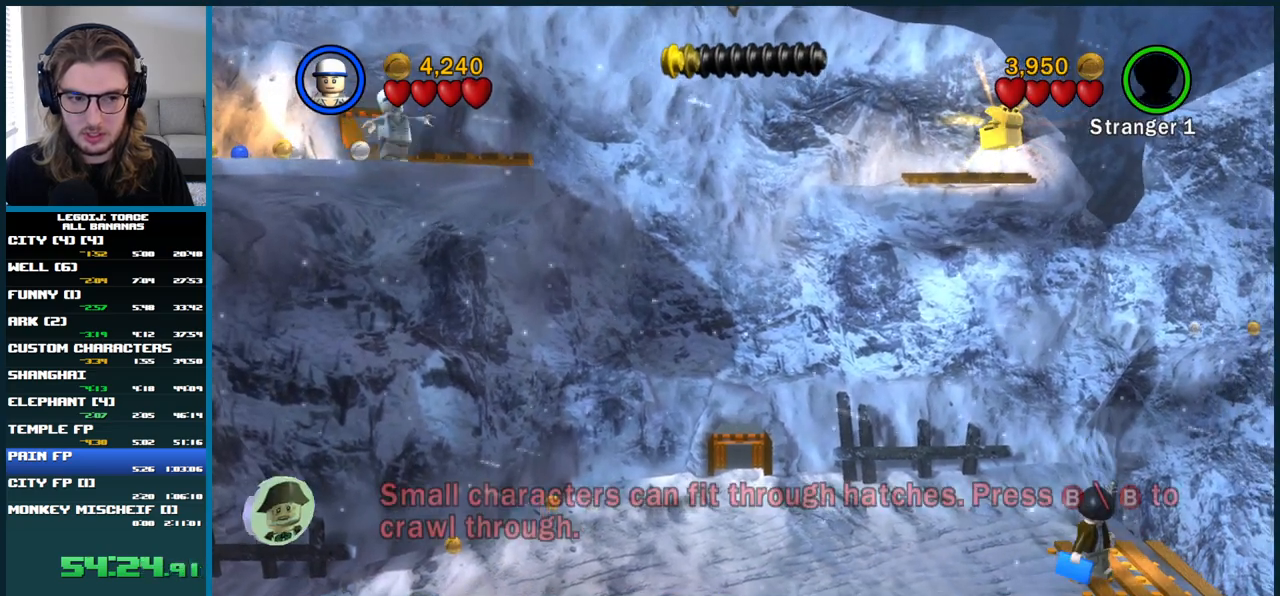
{"buttons": [], "left_stick": "center", "right_stick": "center", "button_events": []}
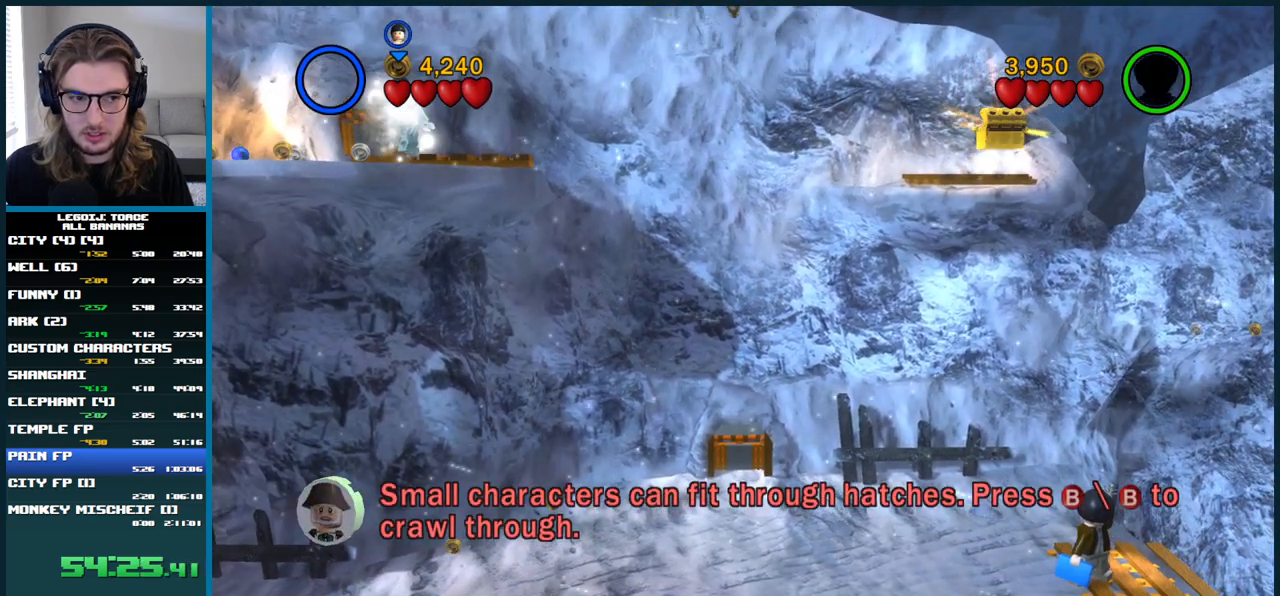
{"buttons": [], "left_stick": "center", "right_stick": "center", "button_events": []}
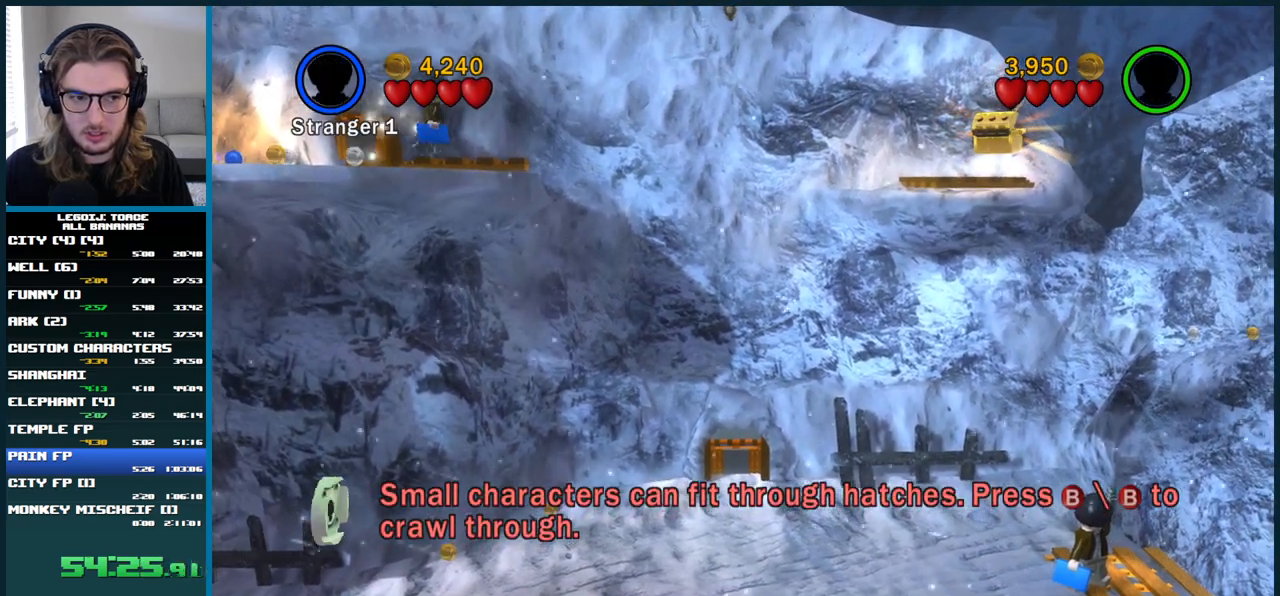
{"buttons": [], "left_stick": "center", "right_stick": "center", "button_events": [[333, "B", "down"], [450, "B", "up"]]}
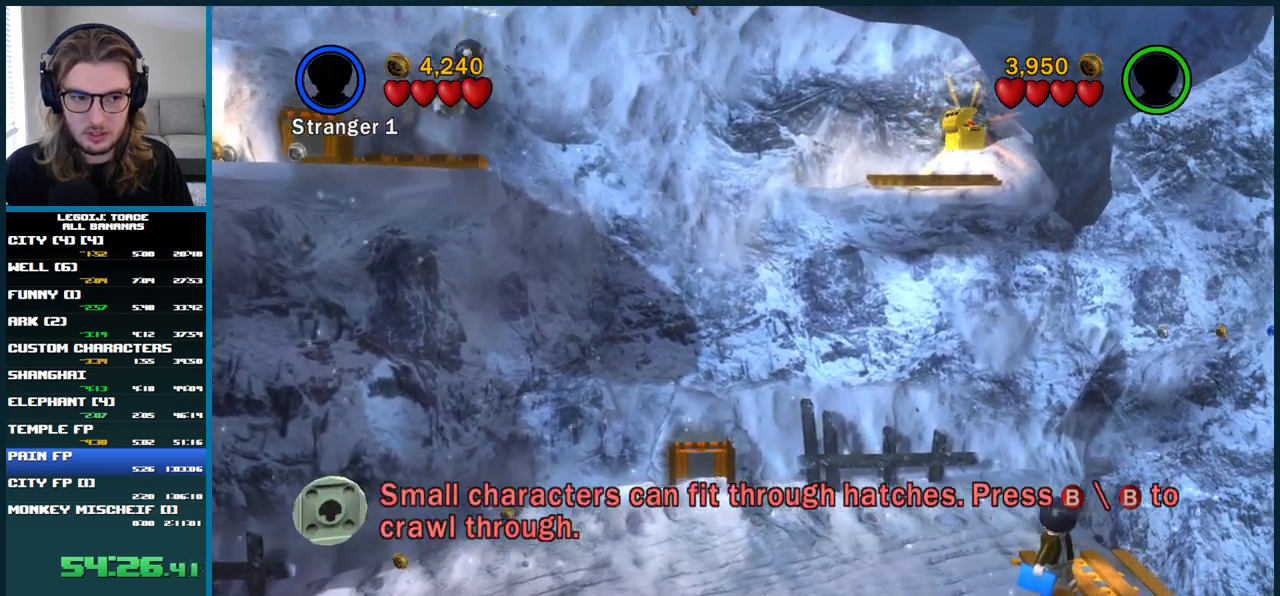
{"buttons": [], "left_stick": "center", "right_stick": "center", "button_events": []}